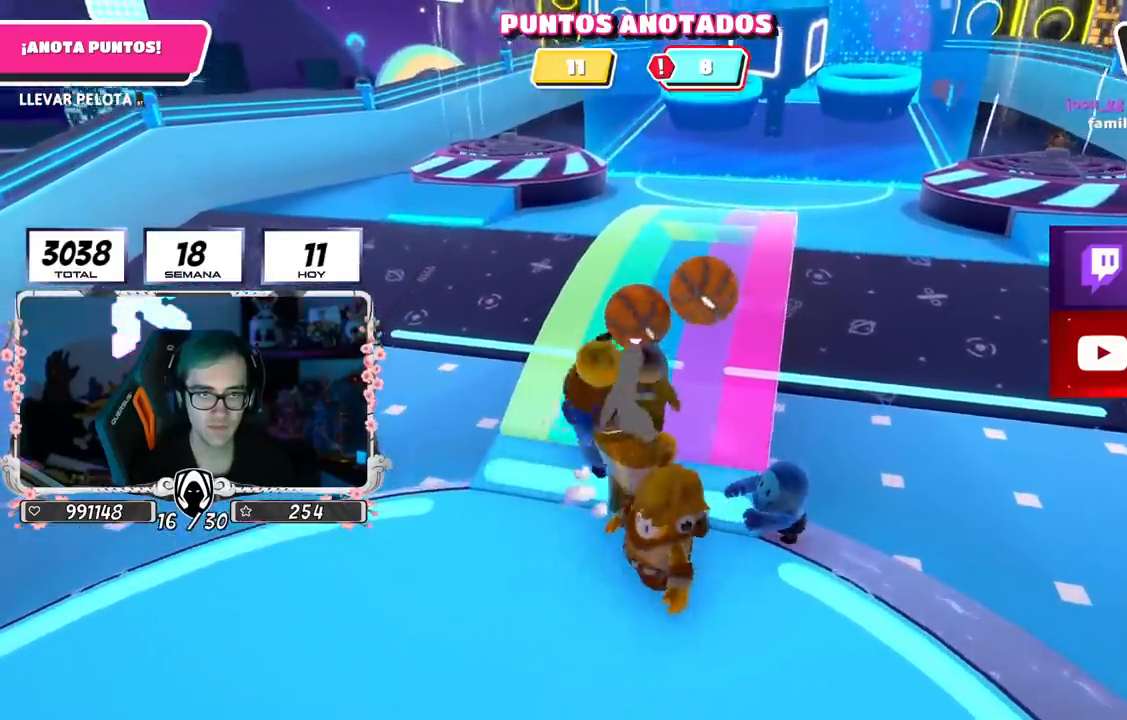
Gameplay with a controller (PlayStation layout); each line is a JSON object with the inputs held at the frame after it. "events" lists button and stick changes between this image and that frame as [ms after this image, input, new state], when the widget could be followed in between.
{"buttons": ["R2"], "left_stick": "up", "right_stick": "center", "events": [[50, "left_stick", "up"], [251, "R1", "down"], [334, "R1", "up"], [384, "R1", "down"], [434, "R1", "up"]]}
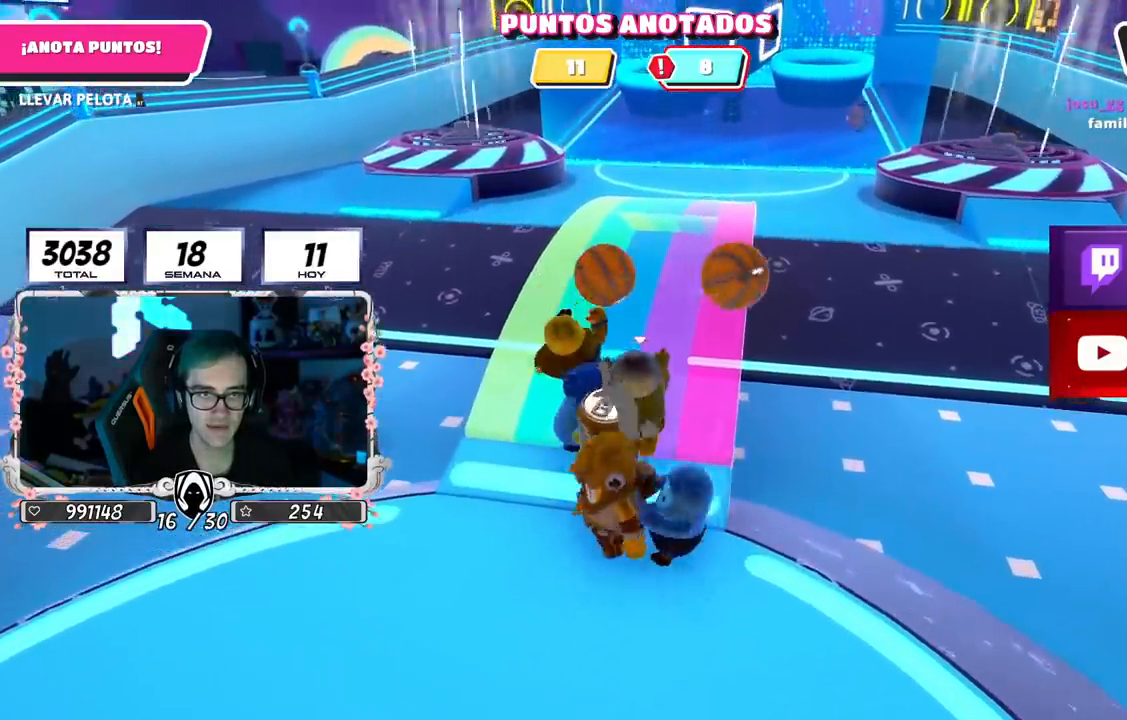
{"buttons": [], "left_stick": "right", "right_stick": "down", "events": [[17, "R2", "up"], [167, "left_stick", "up-right"], [434, "left_stick", "right"], [467, "right_stick", "down"]]}
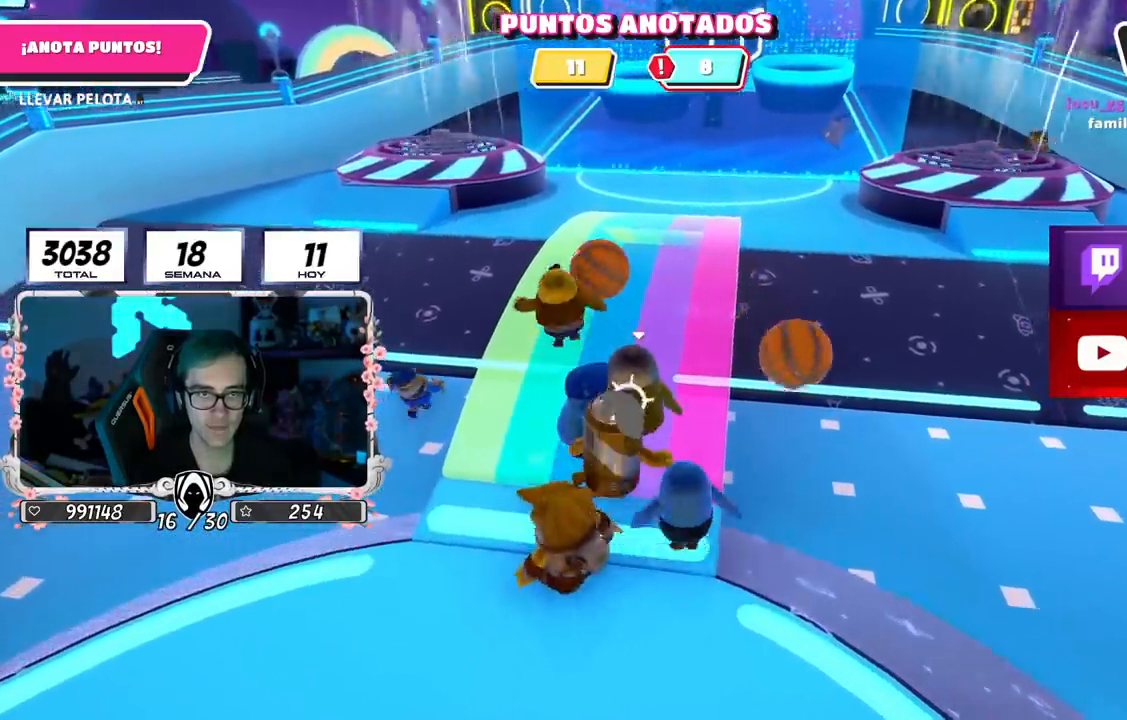
{"buttons": [], "left_stick": "right", "right_stick": "down", "events": []}
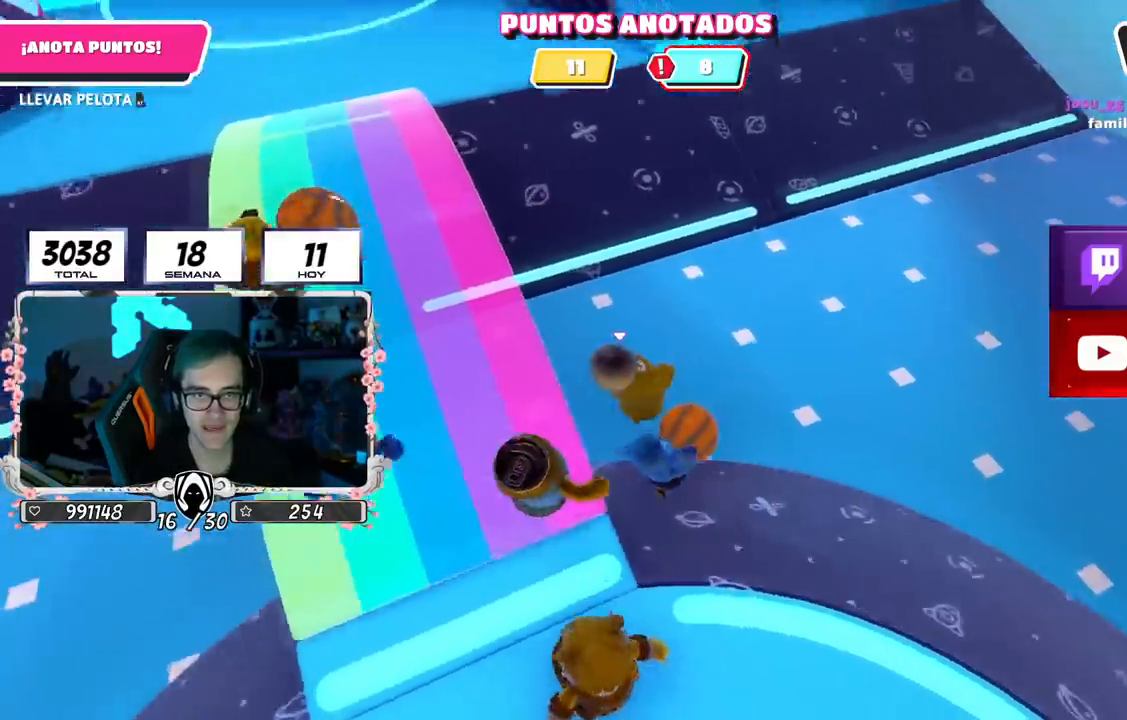
{"buttons": ["R2"], "left_stick": "up", "right_stick": "up", "events": [[84, "right_stick", "center"], [117, "left_stick", "up"], [167, "R2", "down"], [284, "right_stick", "left"], [334, "right_stick", "up"]]}
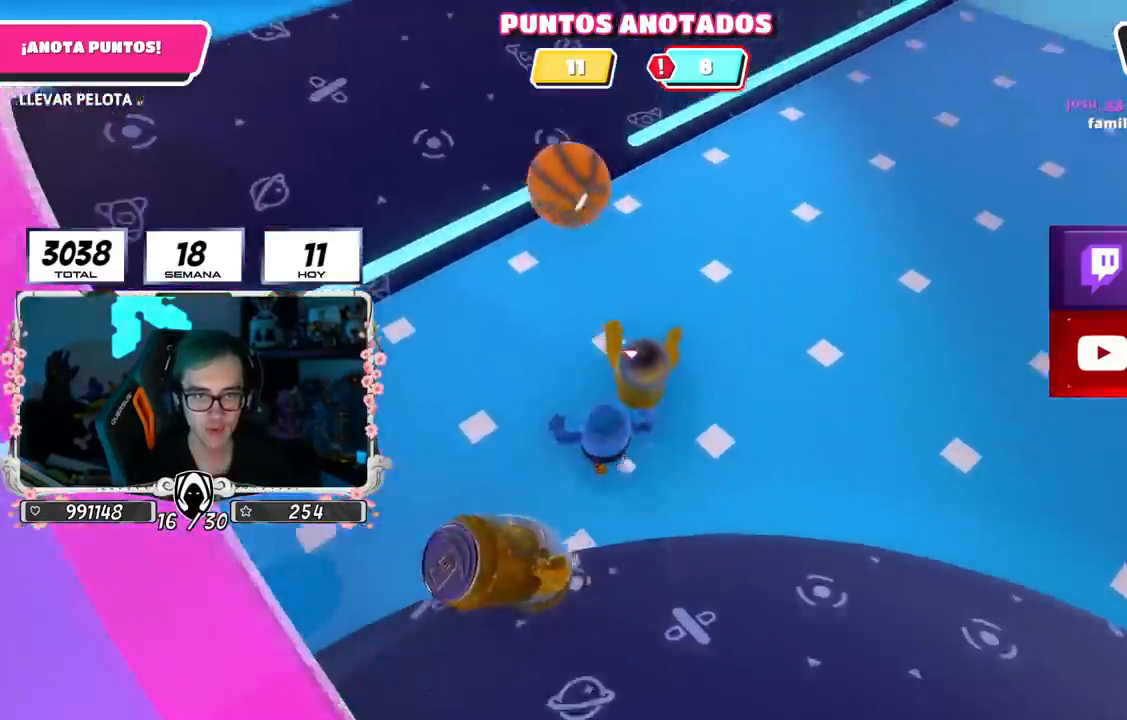
{"buttons": [], "left_stick": "up", "right_stick": "center", "events": [[50, "right_stick", "center"], [66, "R2", "up"]]}
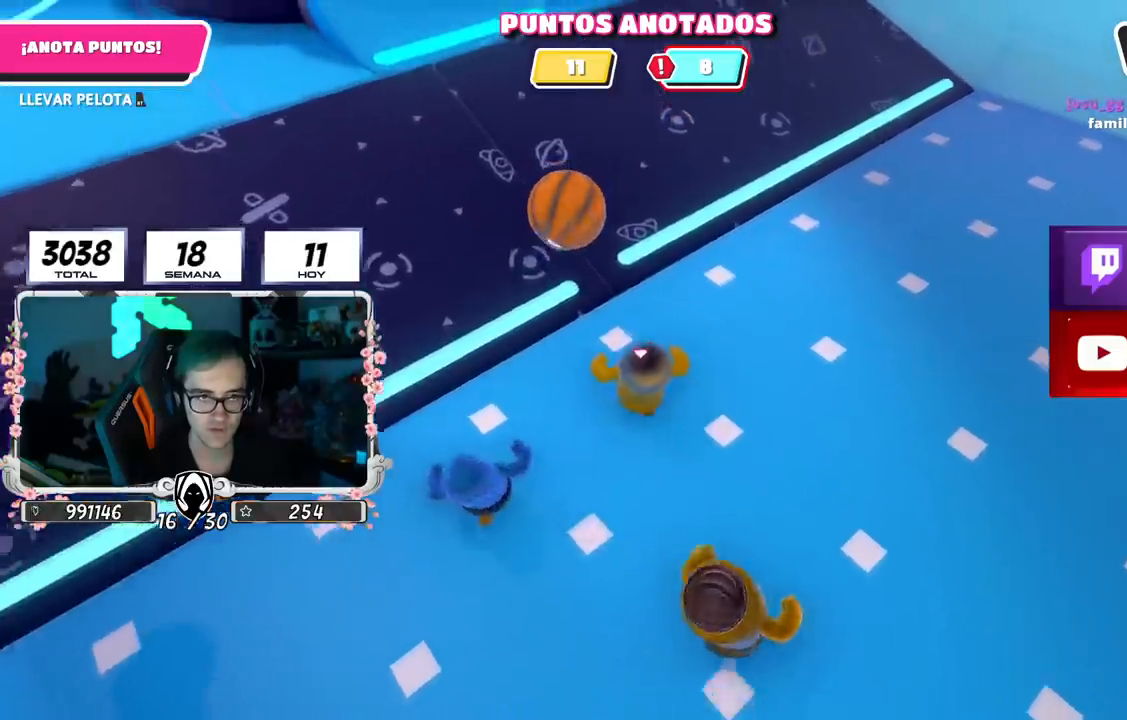
{"buttons": [], "left_stick": "up-left", "right_stick": "center", "events": [[134, "left_stick", "up-right"], [334, "right_stick", "left"], [434, "right_stick", "center"], [451, "left_stick", "up-left"]]}
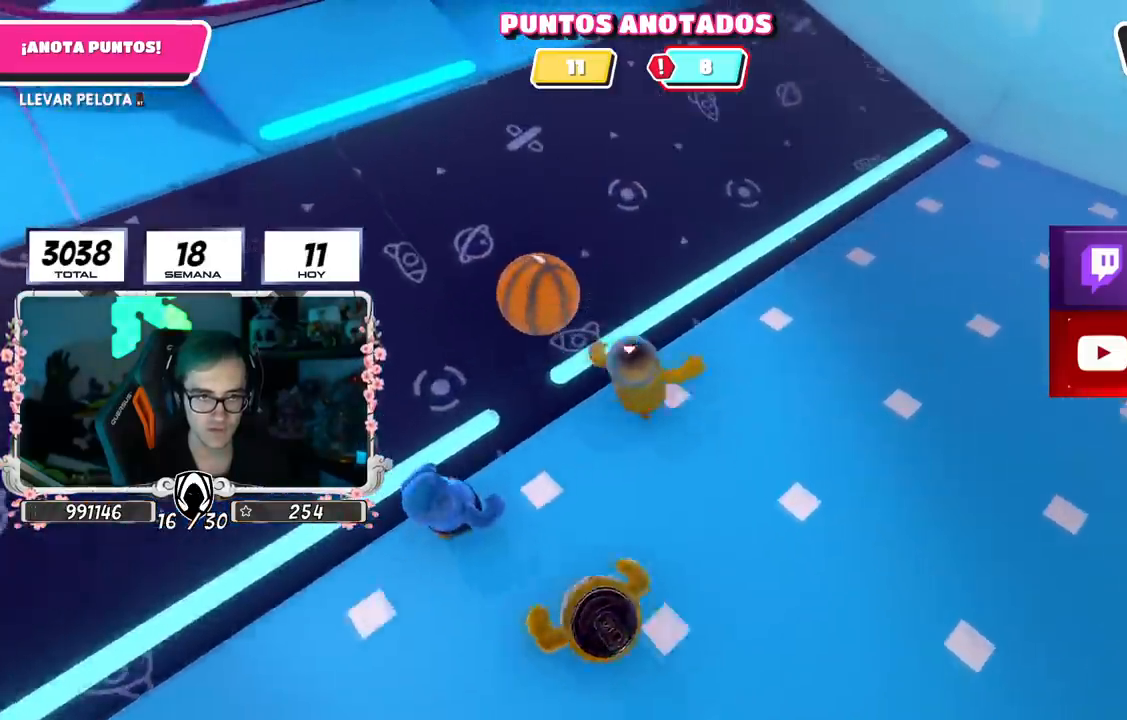
{"buttons": ["R2"], "left_stick": "down-left", "right_stick": "left", "events": [[50, "CROSS", "down"], [50, "left_stick", "left"], [116, "R2", "down"], [150, "CROSS", "up"], [317, "left_stick", "down"], [433, "right_stick", "left"], [467, "left_stick", "down-left"]]}
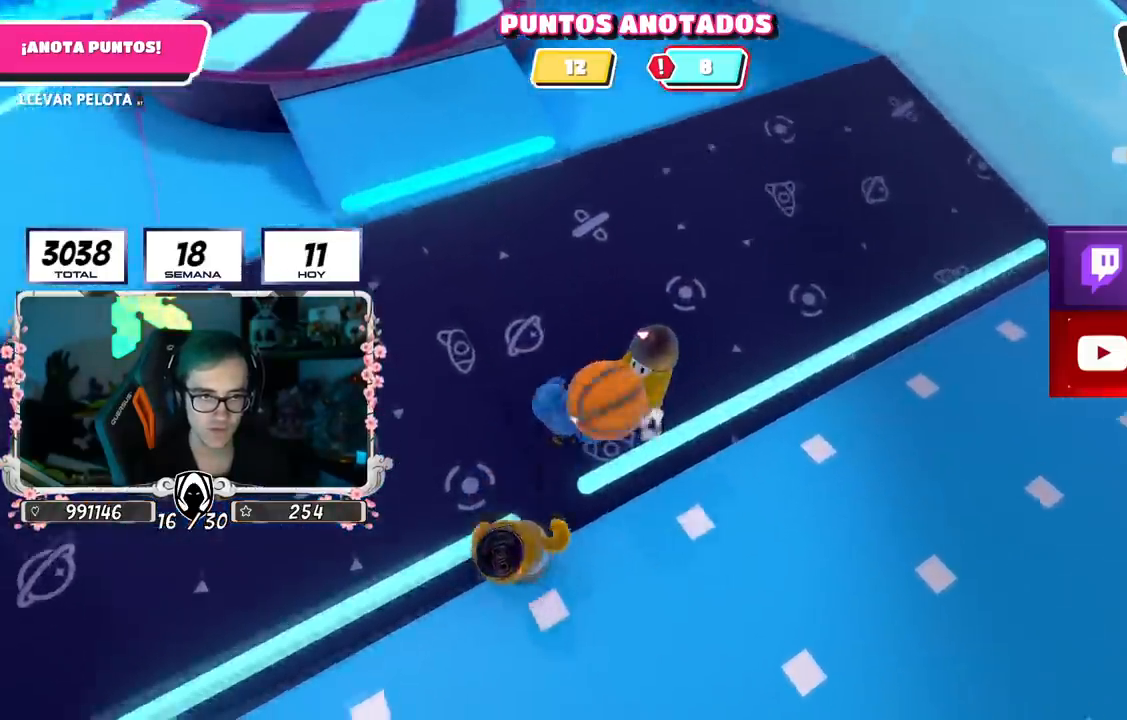
{"buttons": ["R2"], "left_stick": "up", "right_stick": "up", "events": [[150, "R1", "down"], [217, "left_stick", "left"], [250, "R1", "up"], [317, "left_stick", "up-left"], [401, "right_stick", "up"], [484, "left_stick", "up"]]}
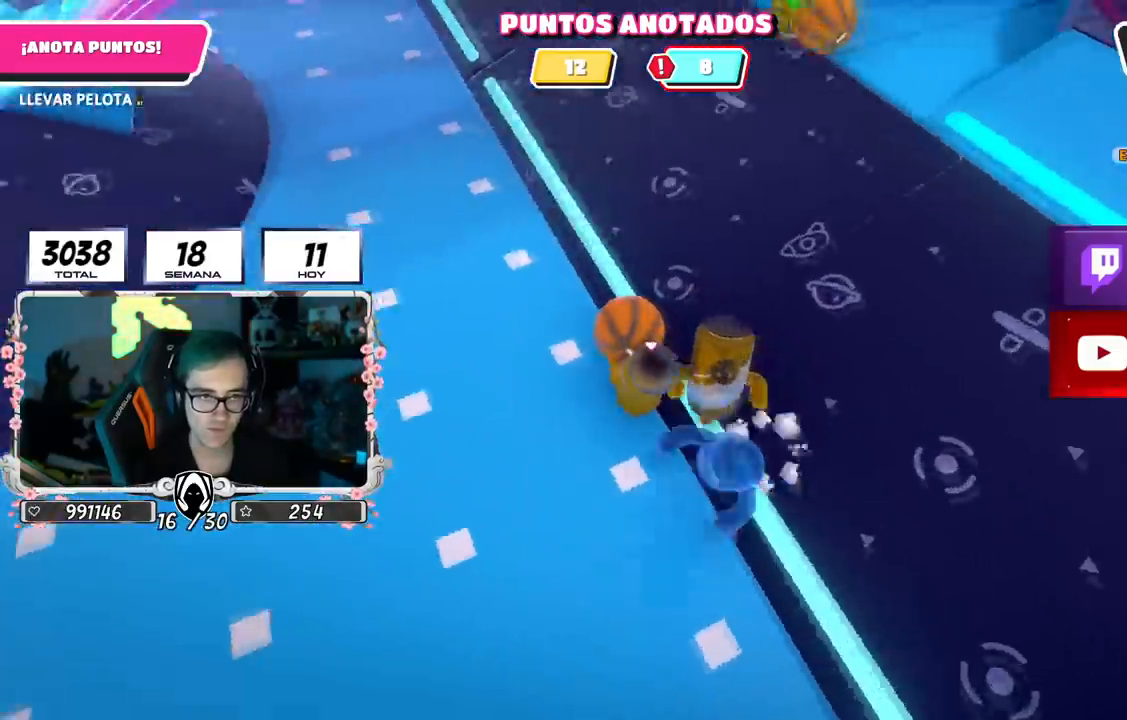
{"buttons": ["R2"], "left_stick": "up", "right_stick": "up-right", "events": [[183, "right_stick", "up-right"]]}
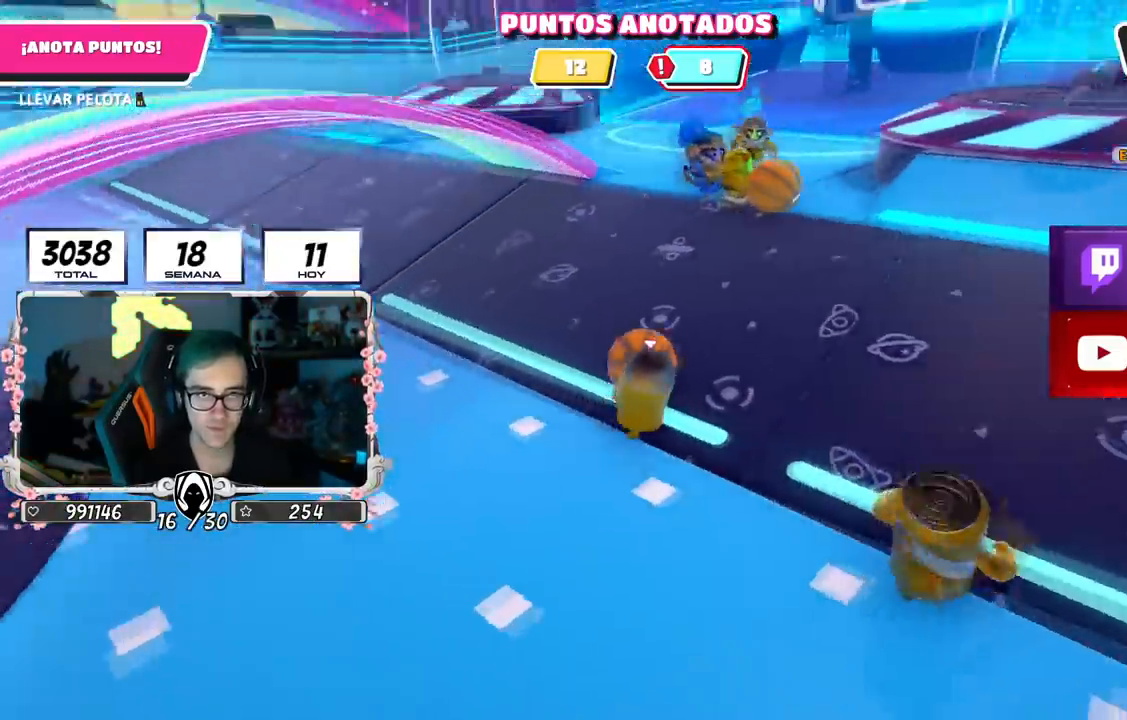
{"buttons": ["R2"], "left_stick": "up", "right_stick": "center", "events": [[100, "right_stick", "center"]]}
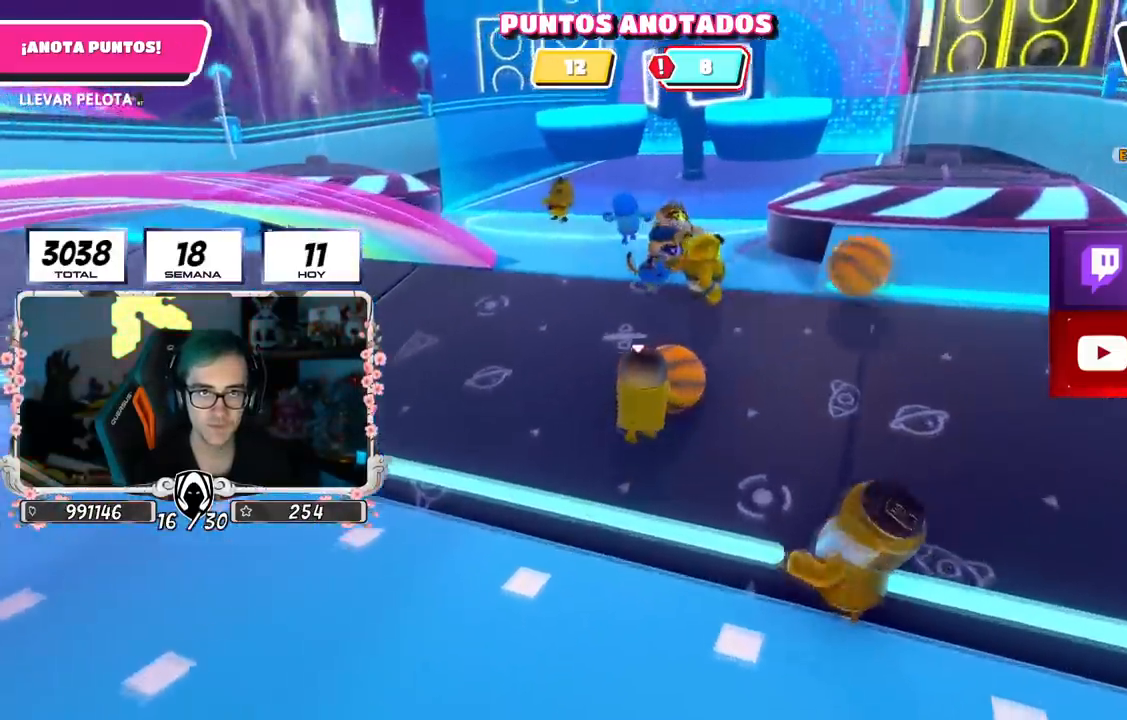
{"buttons": [], "left_stick": "up", "right_stick": "center", "events": [[100, "CROSS", "down"], [167, "SQUARE", "down"], [267, "CROSS", "up"], [383, "SQUARE", "up"], [467, "R2", "up"]]}
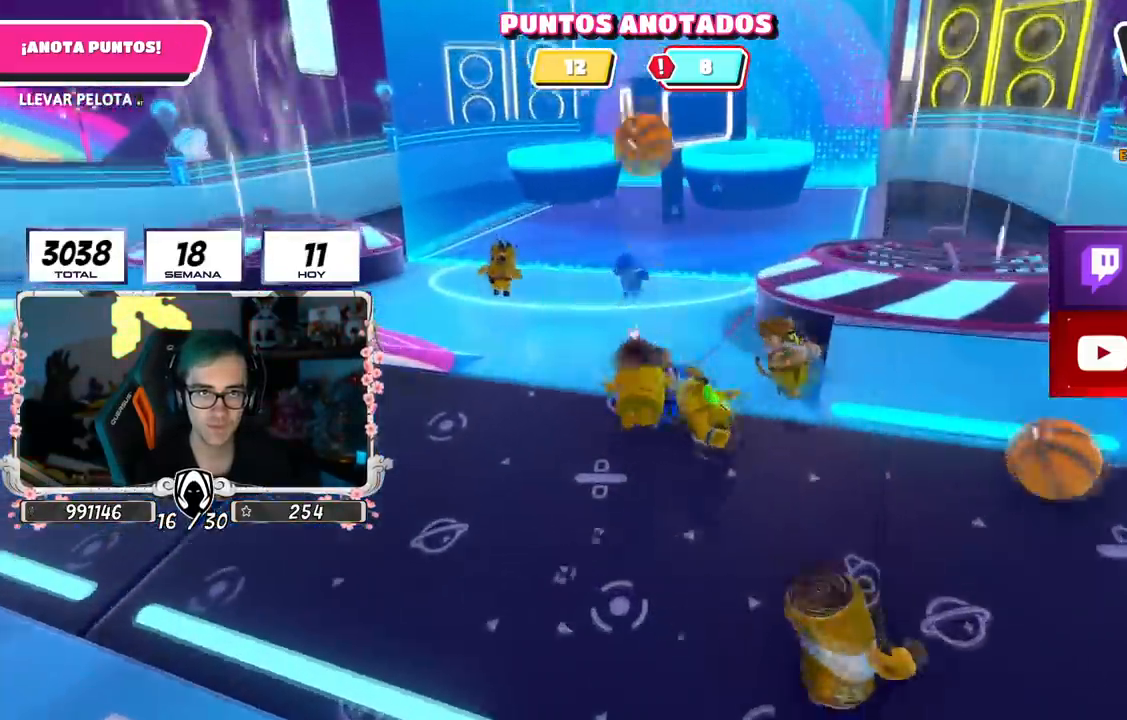
{"buttons": [], "left_stick": "left", "right_stick": "up-left", "events": [[150, "left_stick", "center"], [250, "left_stick", "down-left"], [301, "right_stick", "up-left"], [317, "left_stick", "left"]]}
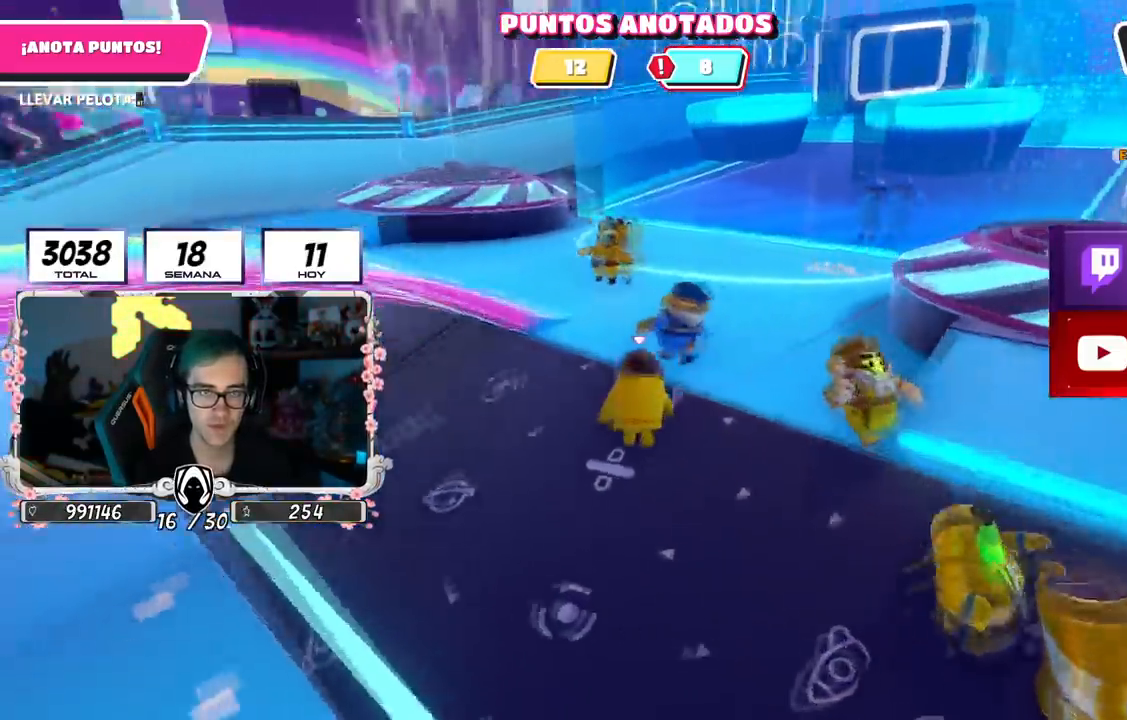
{"buttons": [], "left_stick": "up-left", "right_stick": "left", "events": [[83, "left_stick", "up-left"], [116, "right_stick", "left"]]}
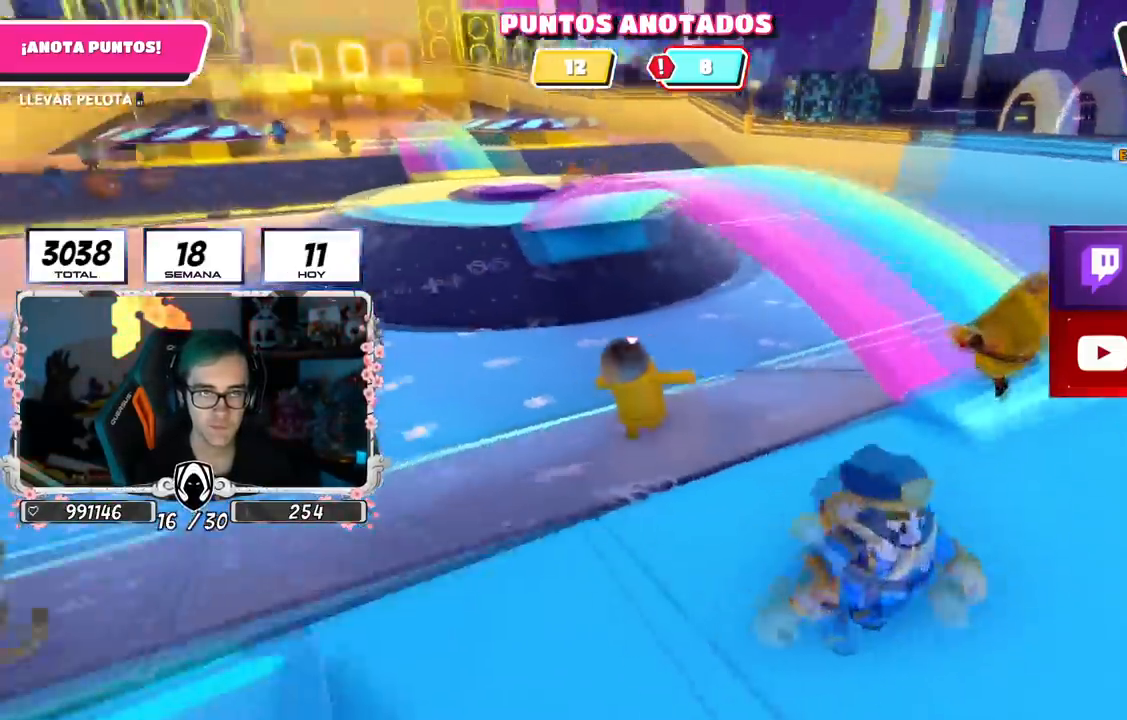
{"buttons": [], "left_stick": "up-left", "right_stick": "center", "events": [[100, "right_stick", "center"], [167, "CROSS", "down"], [300, "CROSS", "up"]]}
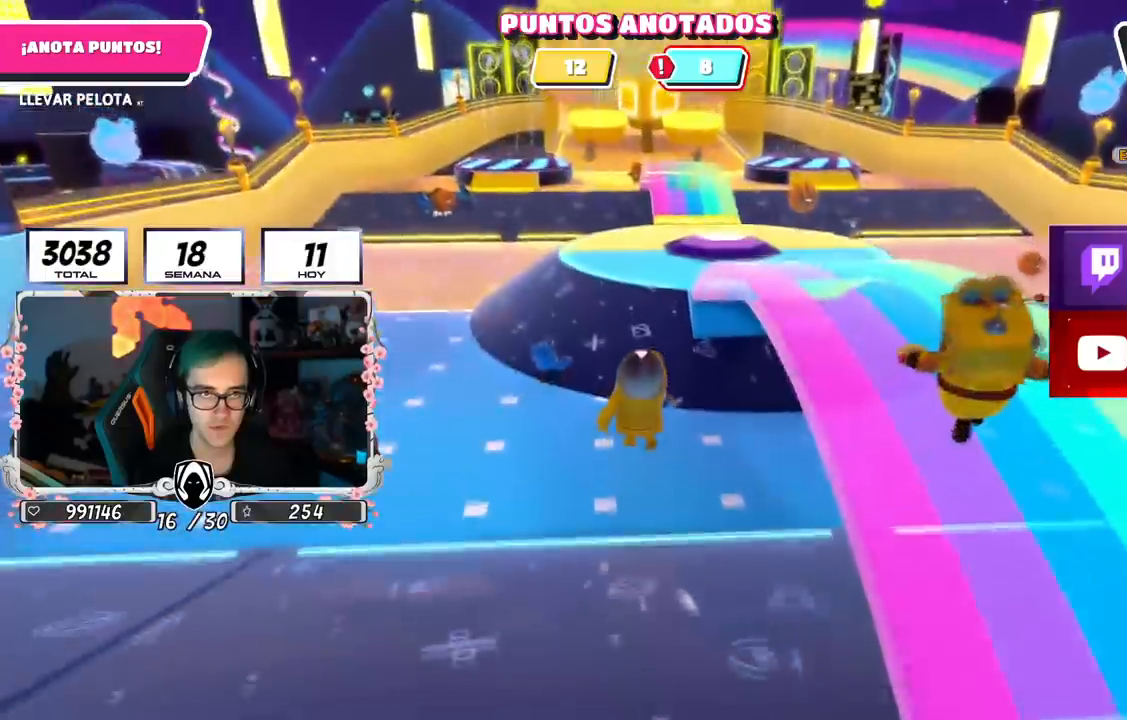
{"buttons": [], "left_stick": "up-left", "right_stick": "right", "events": [[16, "right_stick", "down-right"], [100, "right_stick", "center"], [200, "right_stick", "right"], [400, "right_stick", "center"], [450, "right_stick", "right"]]}
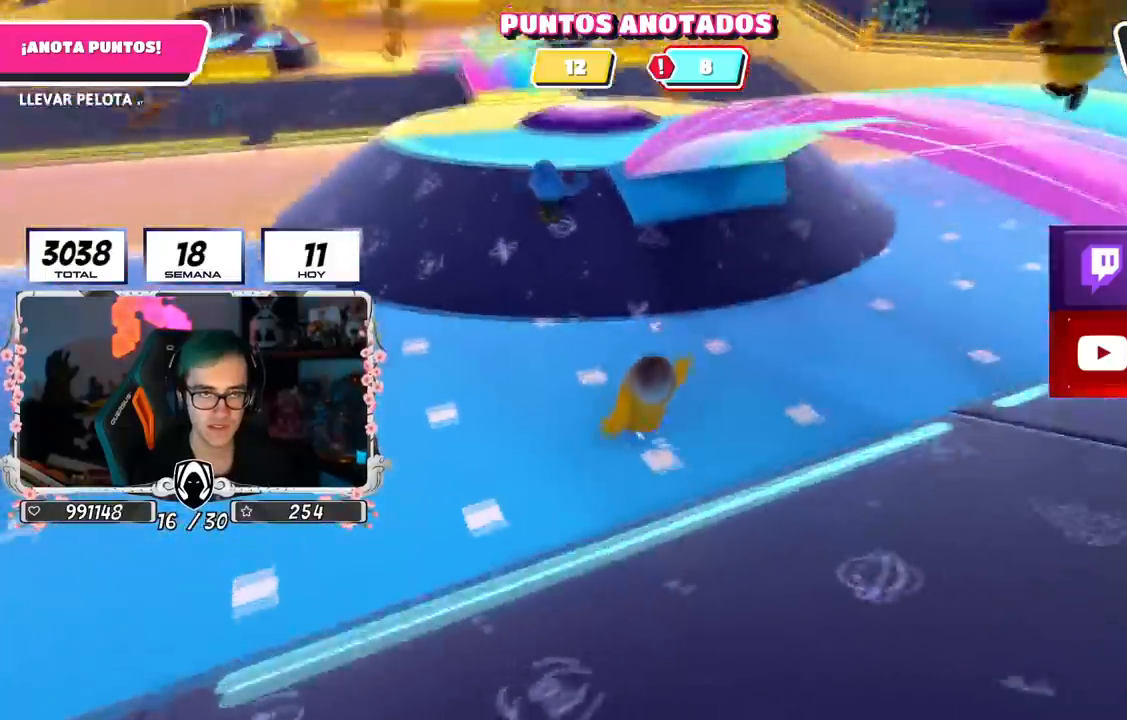
{"buttons": ["CROSS"], "left_stick": "up-left", "right_stick": "center", "events": [[100, "right_stick", "up-right"], [217, "right_stick", "center"], [401, "CROSS", "down"]]}
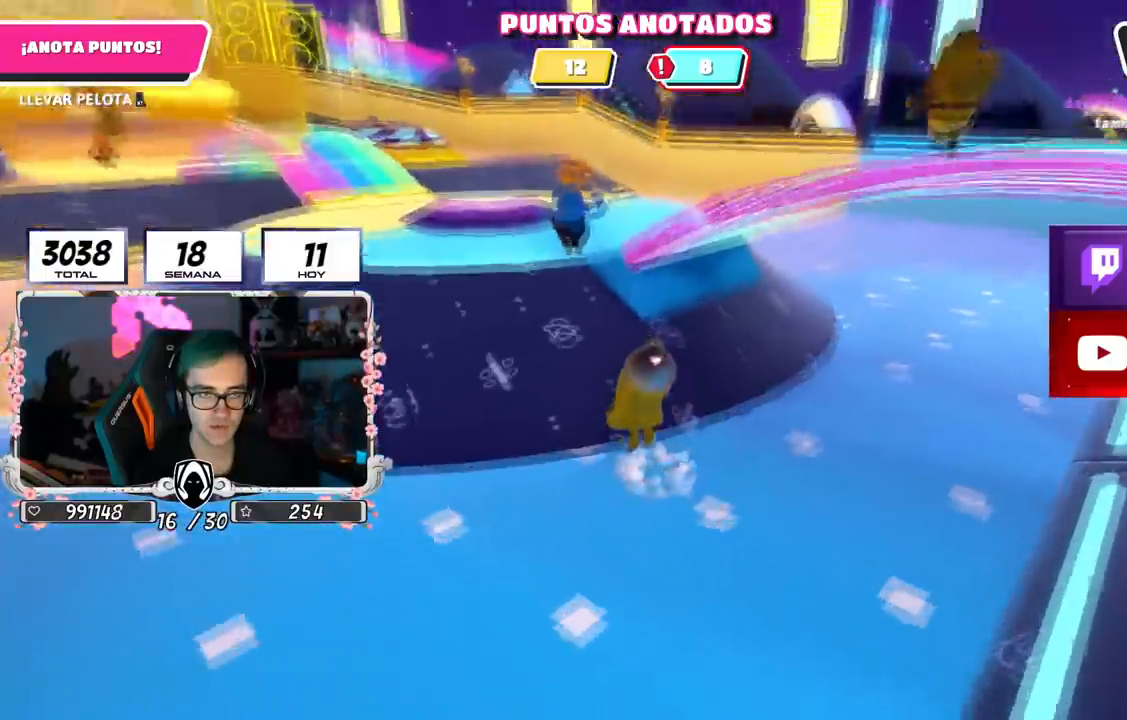
{"buttons": [], "left_stick": "up-left", "right_stick": "right", "events": [[16, "CROSS", "up"], [150, "right_stick", "right"]]}
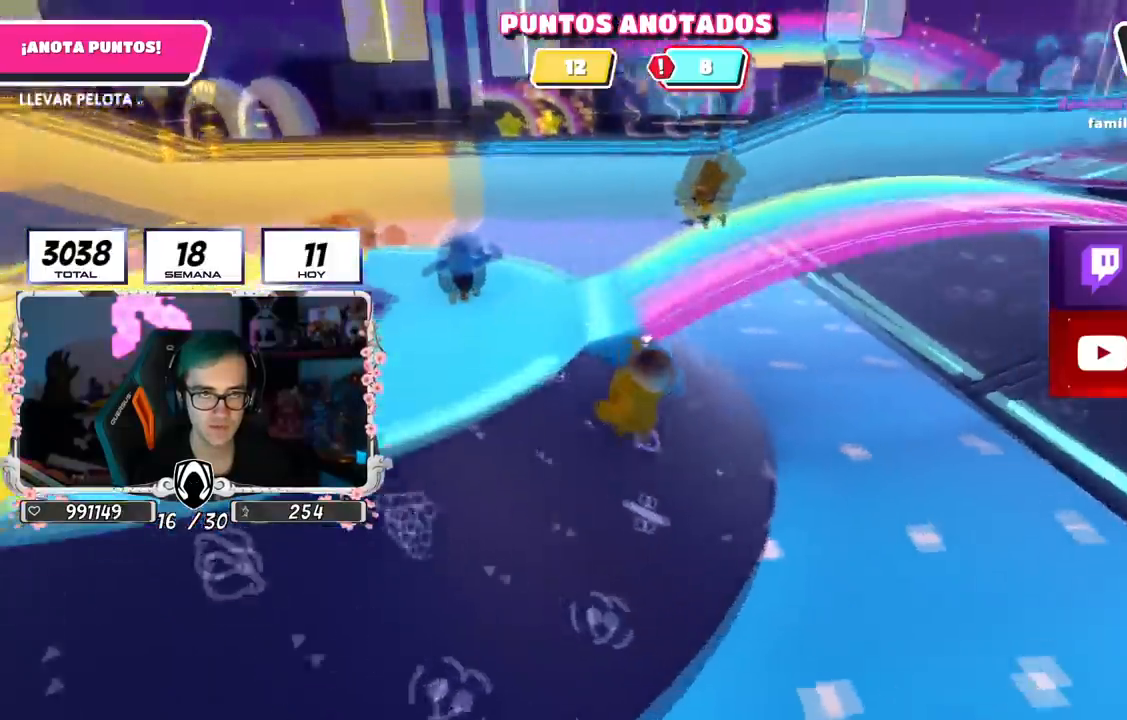
{"buttons": [], "left_stick": "down-left", "right_stick": "center", "events": [[17, "left_stick", "left"], [50, "right_stick", "up-right"], [184, "left_stick", "down-left"], [284, "right_stick", "center"]]}
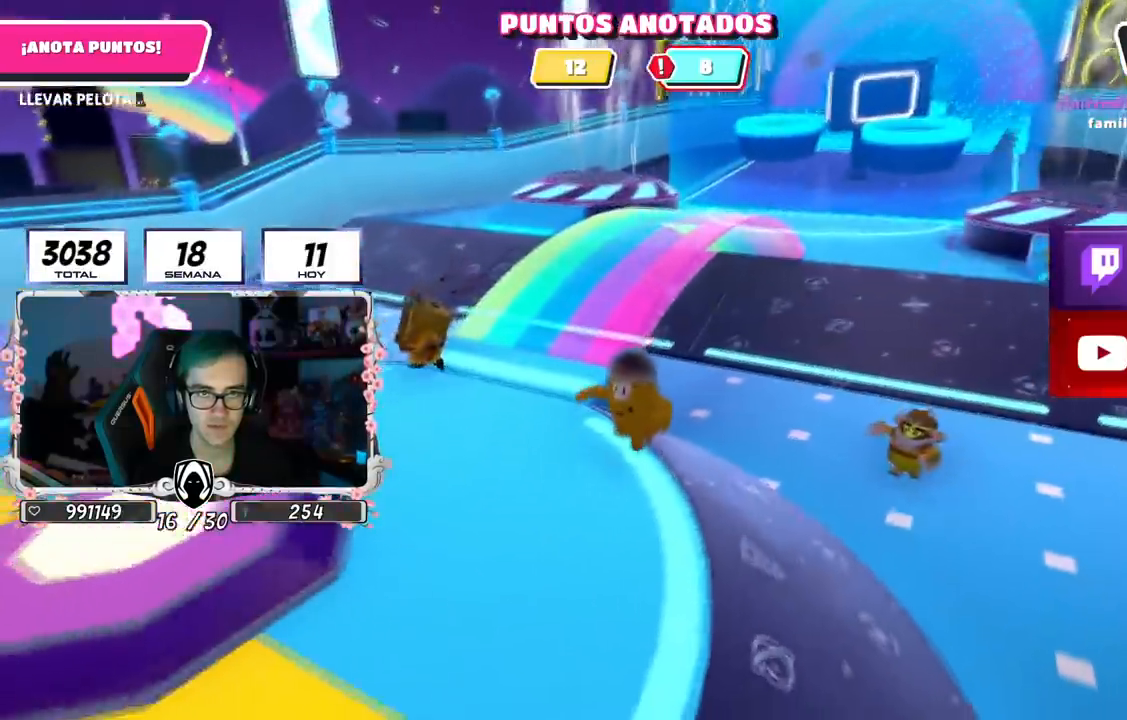
{"buttons": [], "left_stick": "up", "right_stick": "center", "events": [[283, "left_stick", "left"], [433, "left_stick", "up"]]}
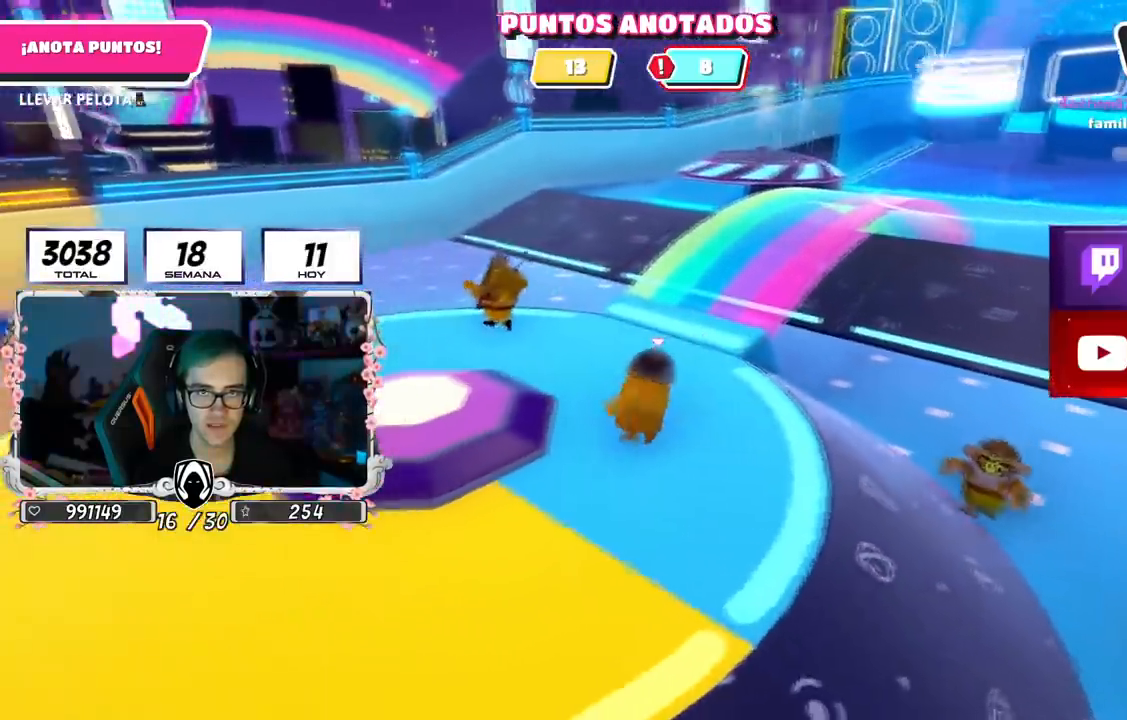
{"buttons": ["CROSS"], "left_stick": "left", "right_stick": "center", "events": [[100, "left_stick", "right"], [200, "left_stick", "down-left"], [367, "left_stick", "left"], [434, "CROSS", "down"]]}
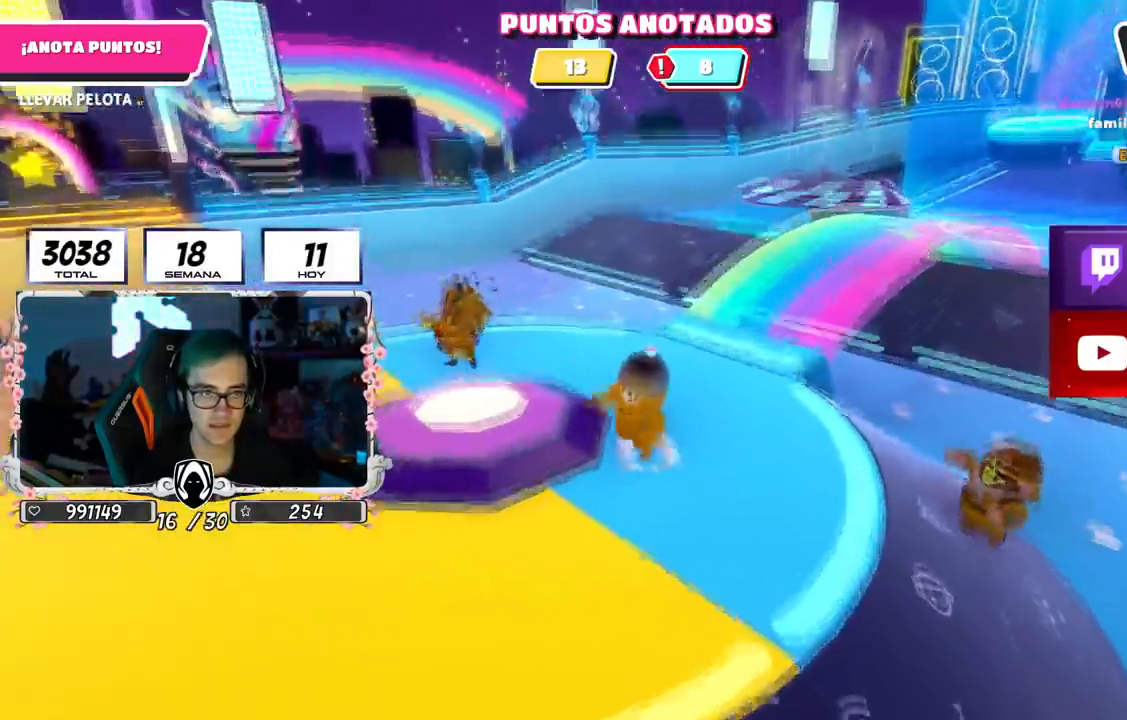
{"buttons": [], "left_stick": "up-left", "right_stick": "right", "events": [[66, "CROSS", "up"], [83, "right_stick", "down-left"], [333, "left_stick", "up-left"], [417, "right_stick", "down-right"], [500, "right_stick", "right"]]}
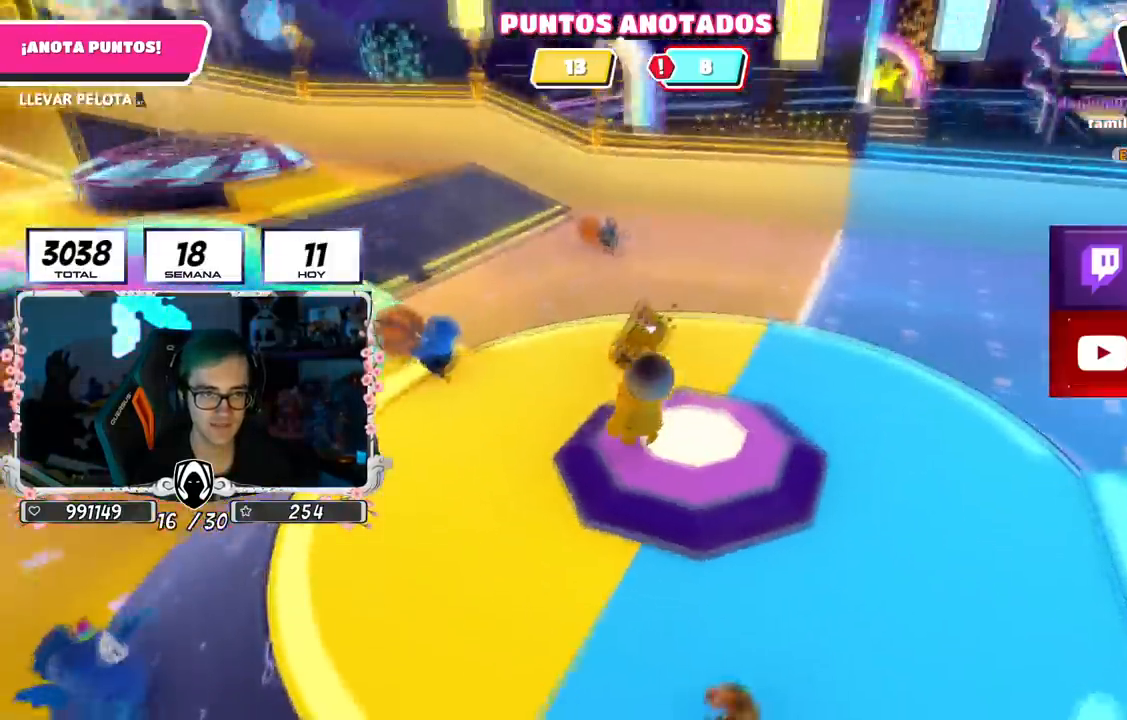
{"buttons": [], "left_stick": "right", "right_stick": "center", "events": [[34, "left_stick", "up-right"], [117, "left_stick", "right"], [234, "left_stick", "down-right"], [300, "right_stick", "up-right"], [484, "right_stick", "center"], [501, "left_stick", "right"]]}
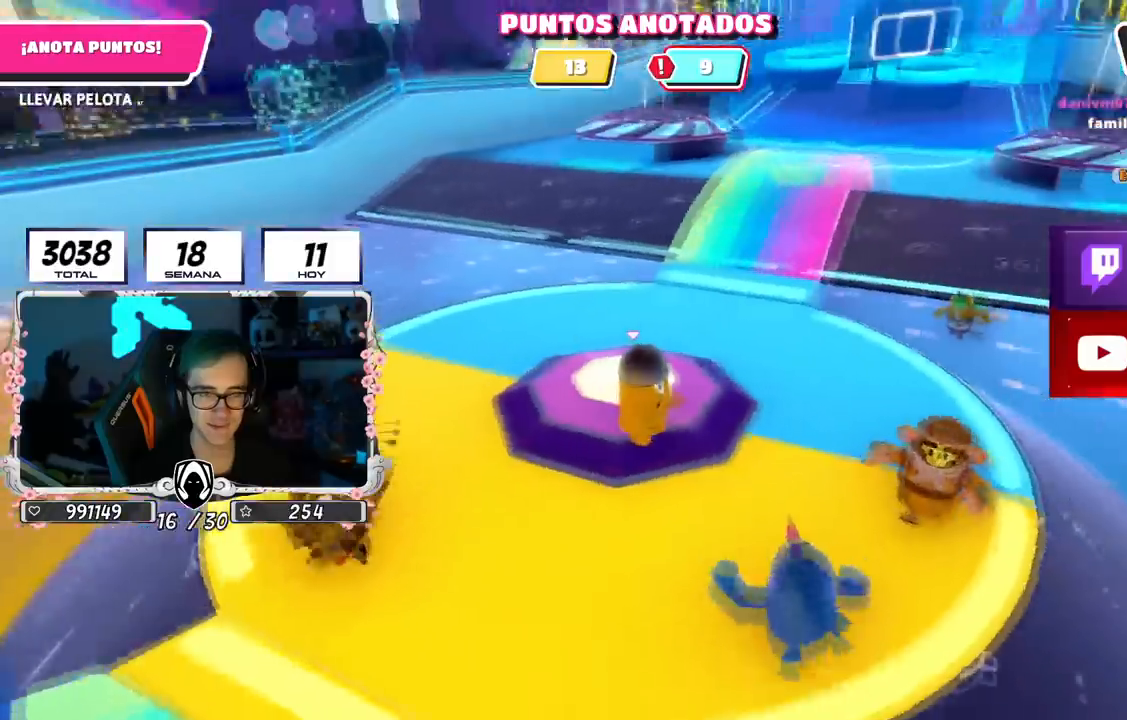
{"buttons": [], "left_stick": "up-right", "right_stick": "center", "events": [[133, "left_stick", "left"], [383, "left_stick", "up"], [467, "left_stick", "up-right"]]}
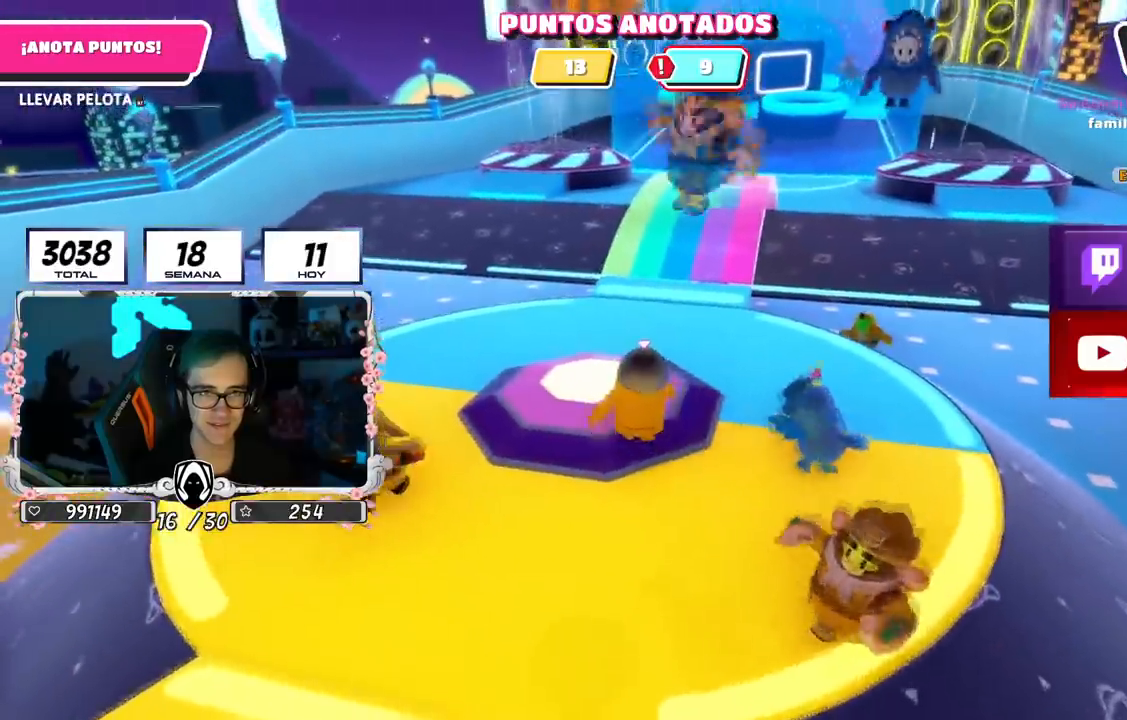
{"buttons": [], "left_stick": "down-right", "right_stick": "down-right", "events": [[100, "left_stick", "down-left"], [150, "right_stick", "down-right"], [284, "right_stick", "center"], [384, "right_stick", "down-right"], [401, "left_stick", "down-right"]]}
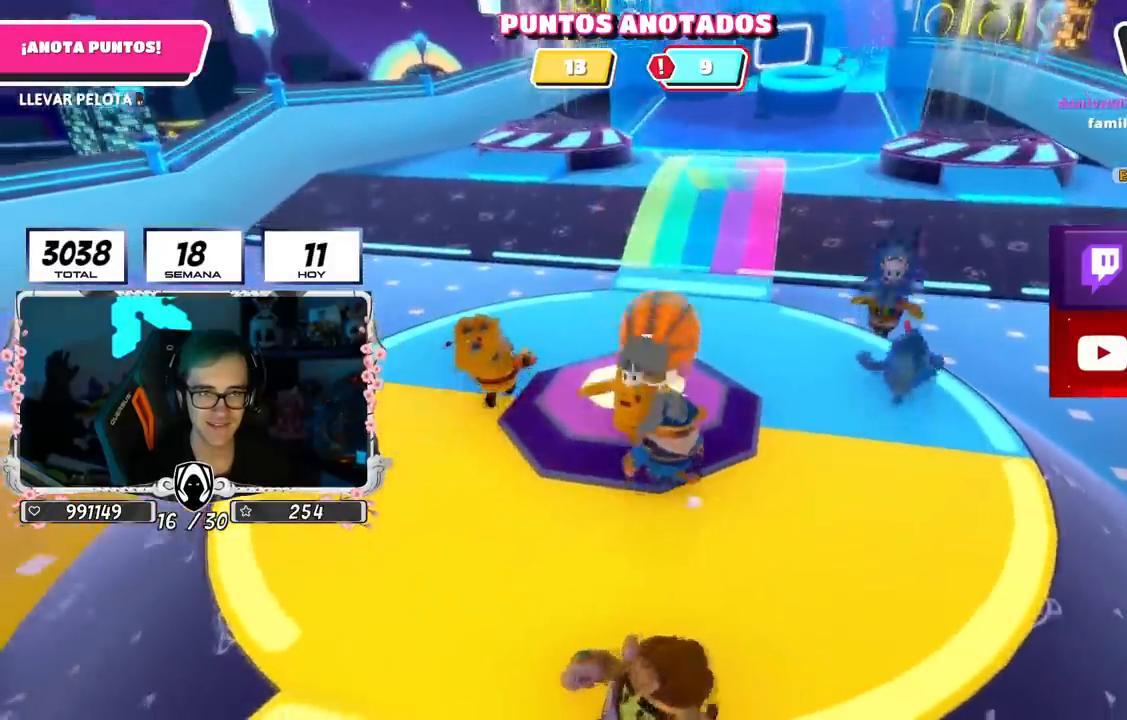
{"buttons": [], "left_stick": "down-right", "right_stick": "center", "events": [[83, "left_stick", "up-left"], [250, "left_stick", "right"], [333, "left_stick", "down-right"], [484, "right_stick", "center"]]}
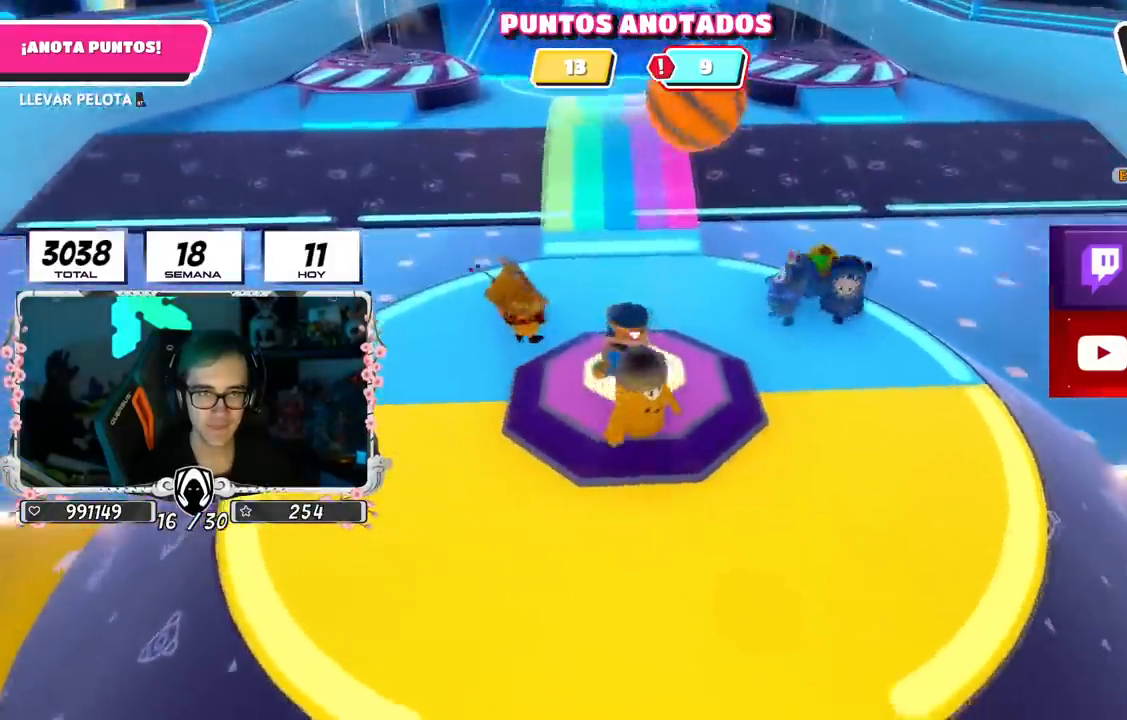
{"buttons": ["R2"], "left_stick": "up-left", "right_stick": "center", "events": [[67, "left_stick", "up-right"], [167, "left_stick", "up-left"], [217, "left_stick", "center"], [267, "CROSS", "down"], [317, "left_stick", "up-right"], [367, "left_stick", "up-left"], [417, "CROSS", "up"], [451, "R2", "down"]]}
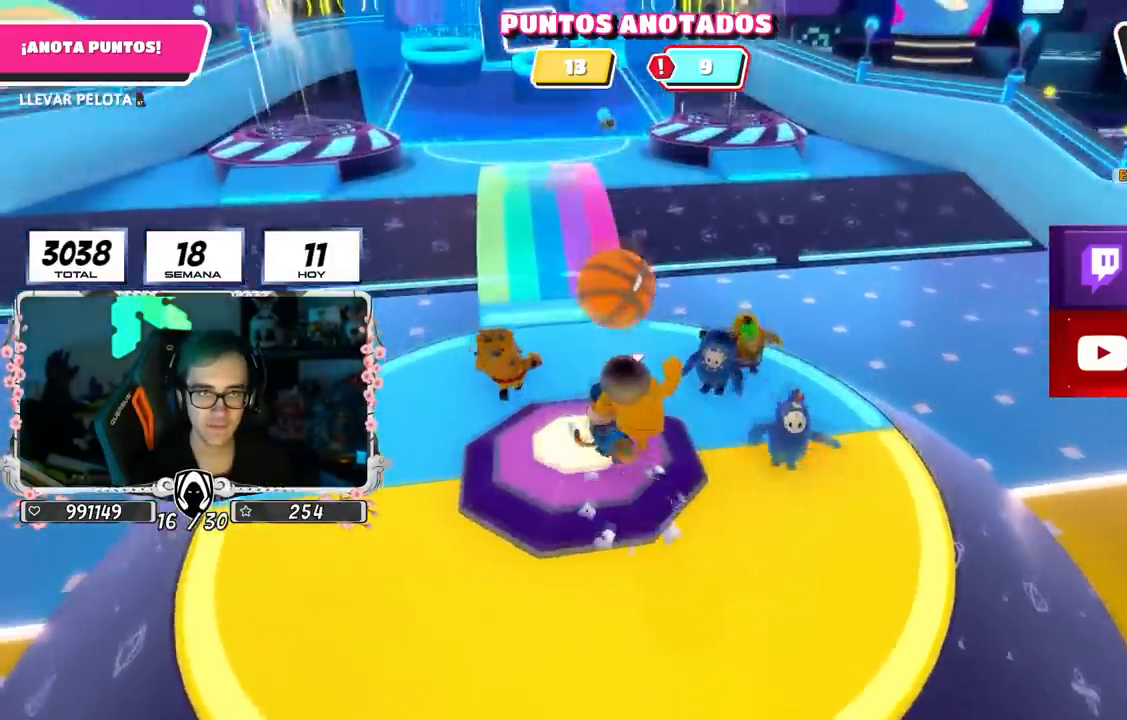
{"buttons": ["R2"], "left_stick": "up-left", "right_stick": "up-left", "events": [[450, "right_stick", "up-left"]]}
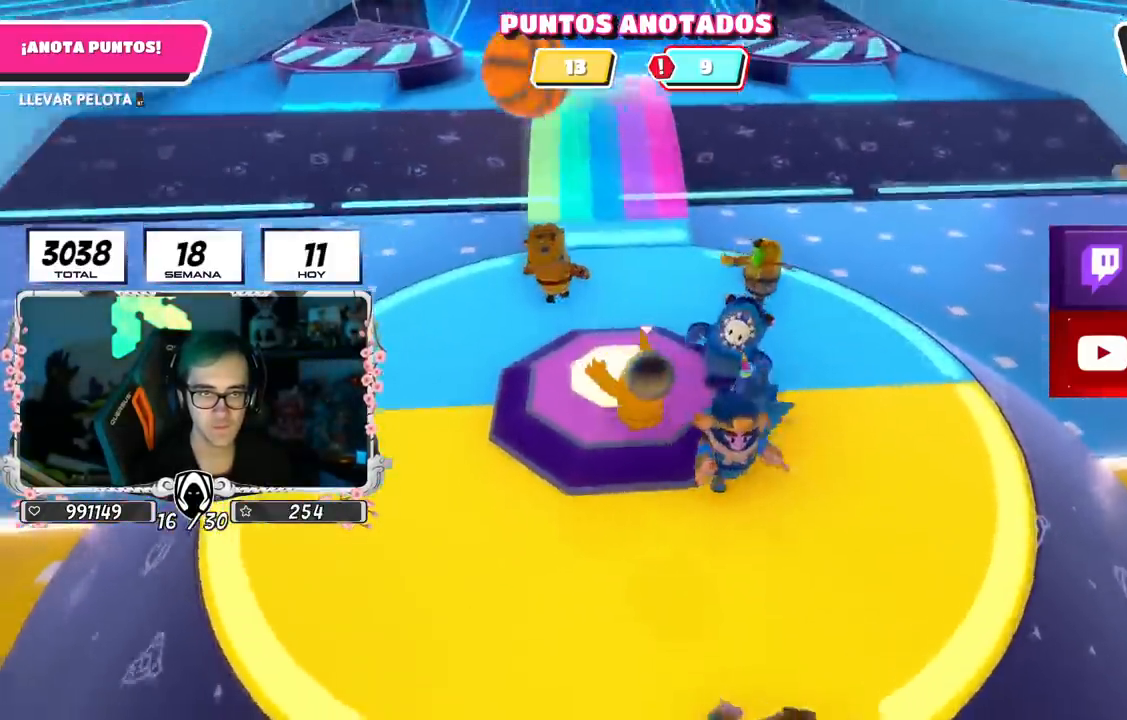
{"buttons": [], "left_stick": "up-left", "right_stick": "center", "events": [[50, "right_stick", "center"], [117, "R2", "up"], [334, "CROSS", "down"], [467, "CROSS", "up"]]}
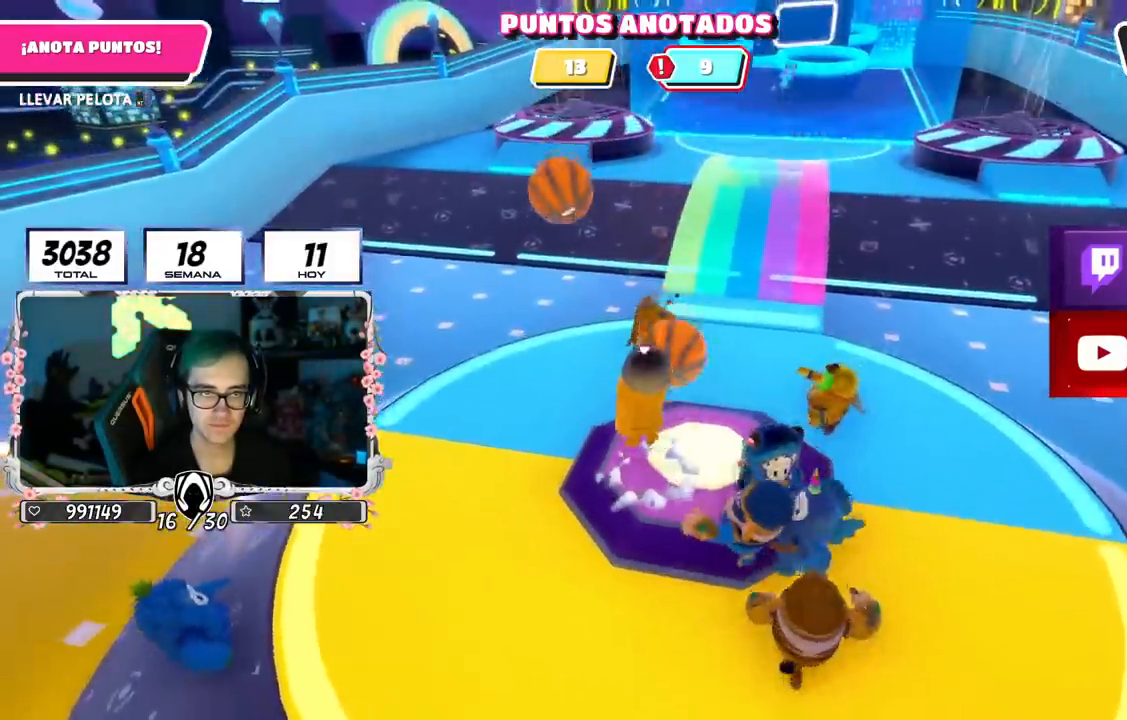
{"buttons": [], "left_stick": "up", "right_stick": "center", "events": [[367, "left_stick", "up"]]}
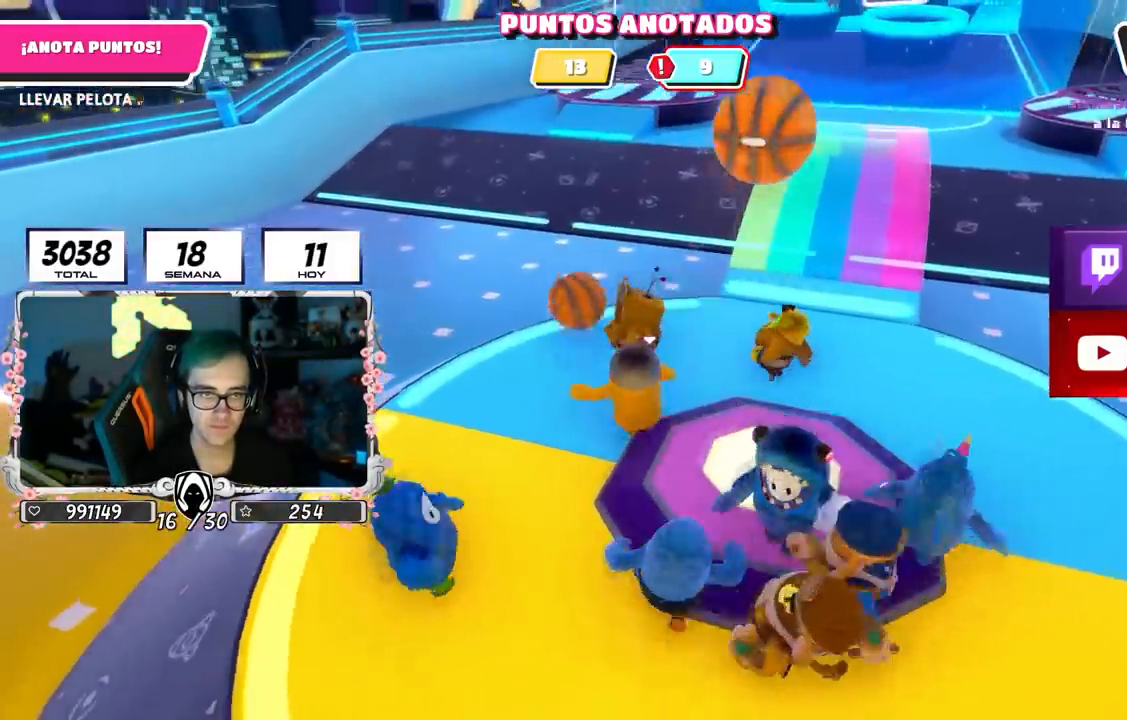
{"buttons": [], "left_stick": "right", "right_stick": "right", "events": [[150, "right_stick", "down"], [250, "right_stick", "center"], [467, "left_stick", "right"], [484, "right_stick", "right"]]}